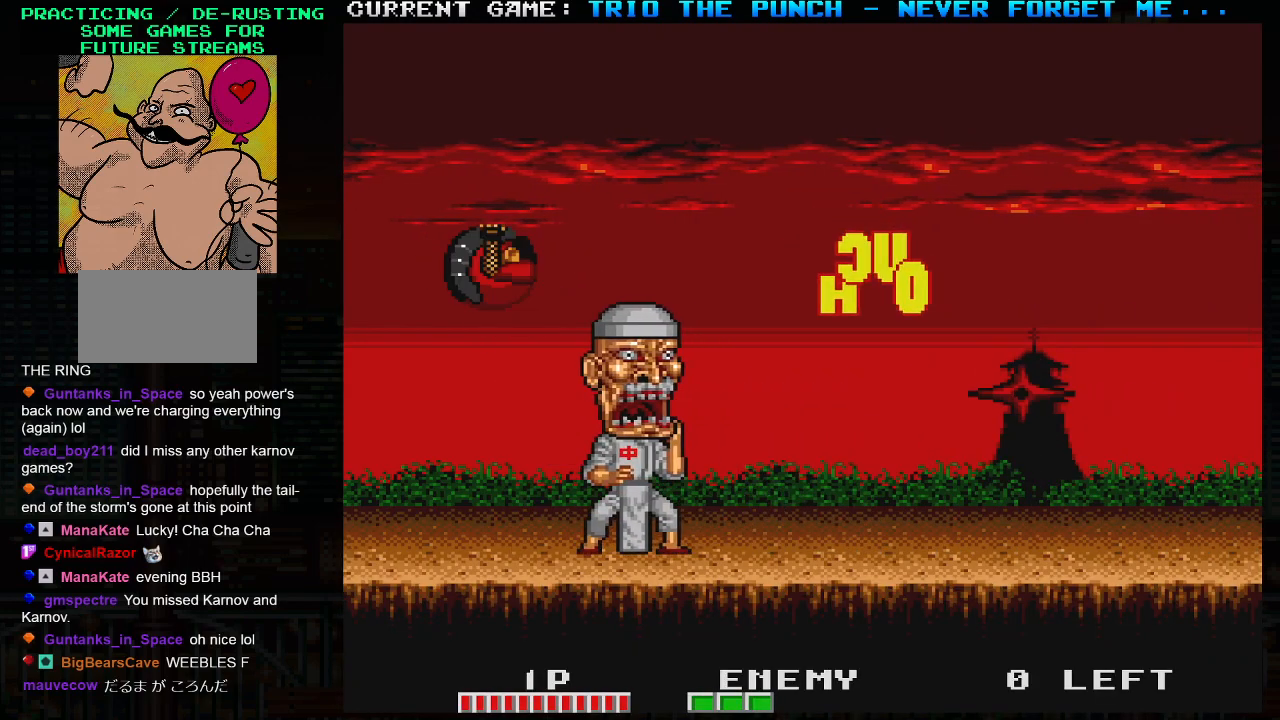
Gameplay with a controller (arcade stick); each line is a JSON object with the inputs held at the frame after it. "events" lists button and stick changes between this image and that frame as [ms after this image, input, new state], when the widget could be followed in between. Not read: L3 R3.
{"buttons": [], "left_stick": "center", "events": [[217, "left_stick", "right"], [317, "left_stick", "center"]]}
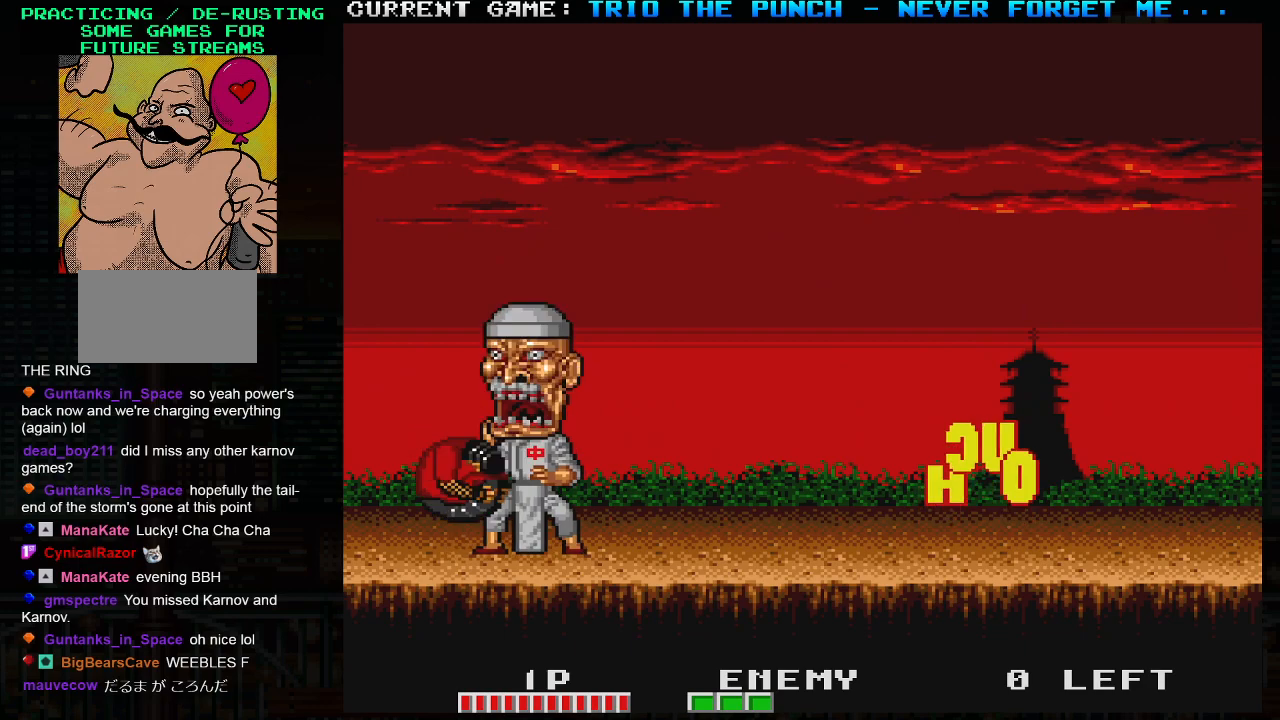
{"buttons": [], "left_stick": "center", "events": [[250, "SQUARE", "down"], [333, "SQUARE", "up"]]}
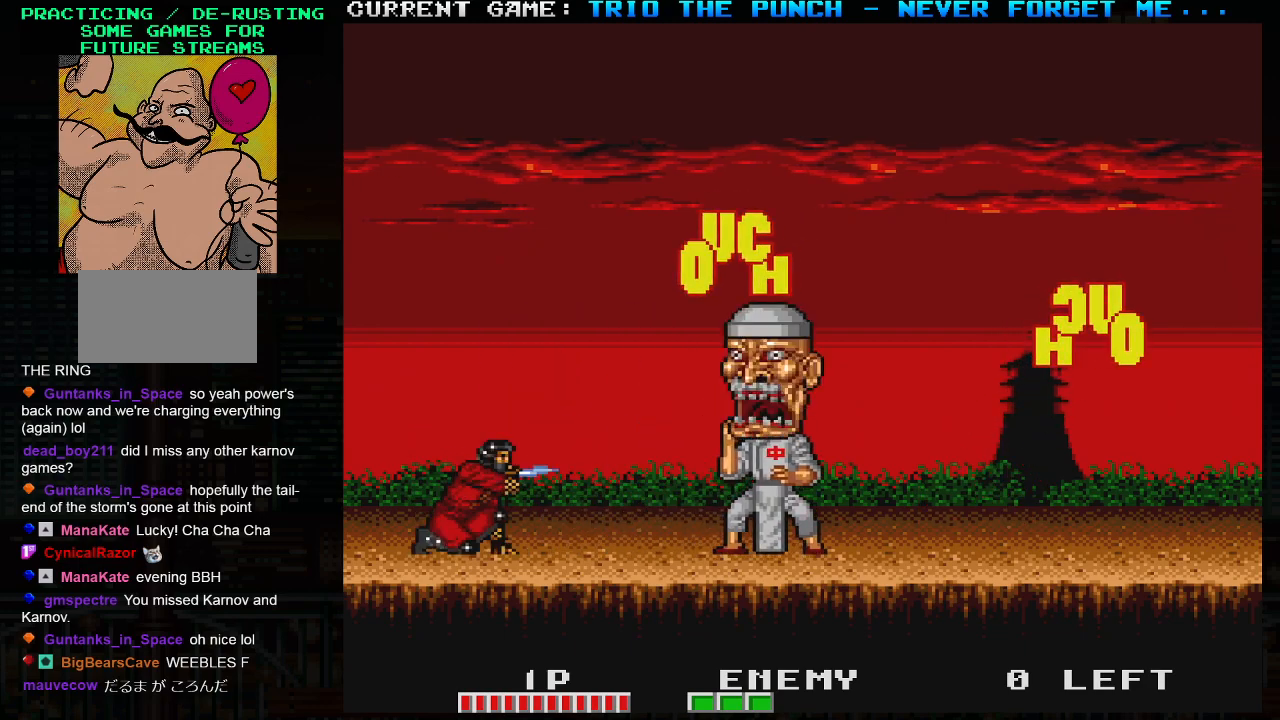
{"buttons": [], "left_stick": "left", "events": [[217, "left_stick", "right"], [250, "TRIANGLE", "down"], [283, "SQUARE", "down"], [333, "left_stick", "center"], [383, "TRIANGLE", "up"], [400, "left_stick", "left"], [417, "SQUARE", "up"]]}
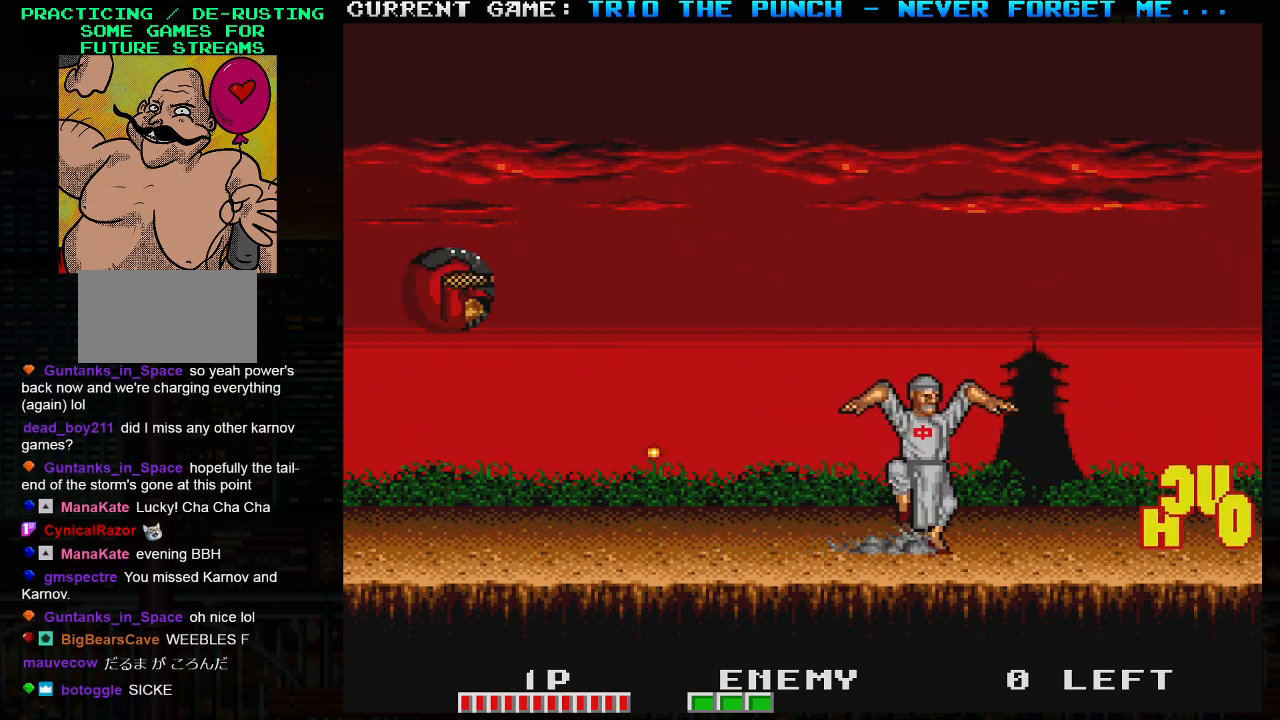
{"buttons": ["SQUARE"], "left_stick": "right", "events": [[150, "left_stick", "center"], [250, "left_stick", "right"], [450, "SQUARE", "down"]]}
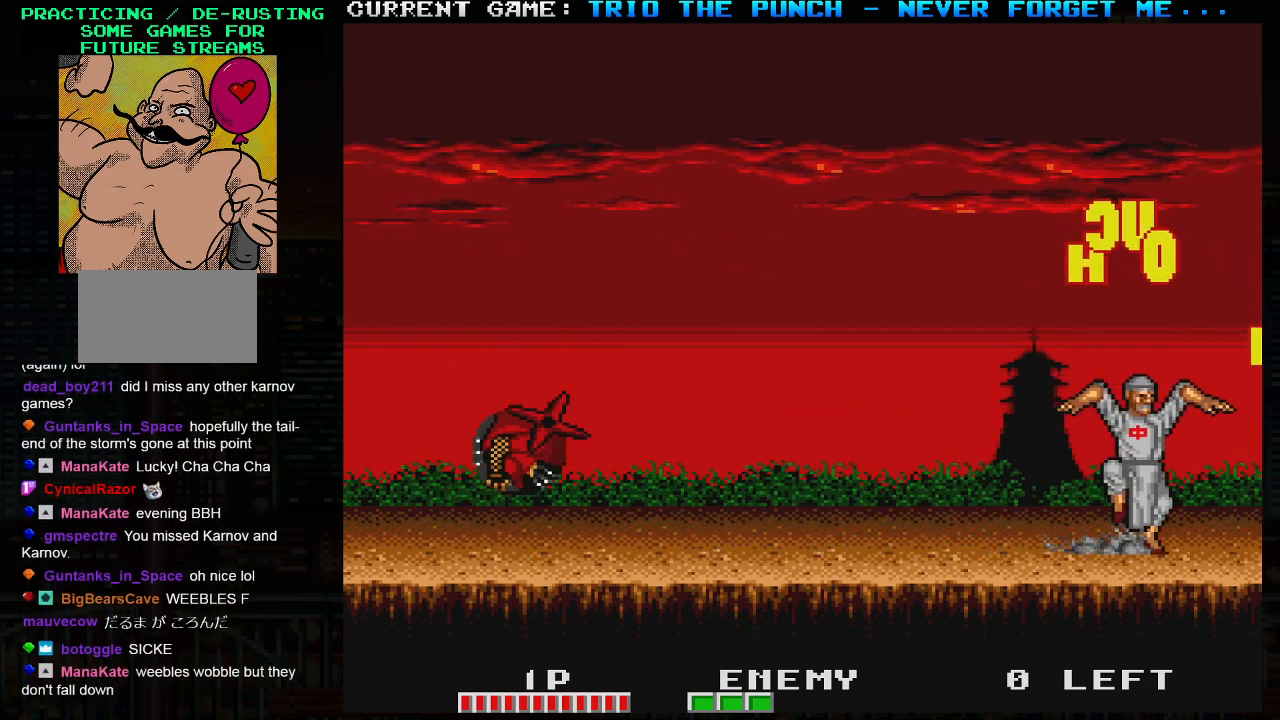
{"buttons": [], "left_stick": "center", "events": [[67, "SQUARE", "up"], [83, "left_stick", "center"]]}
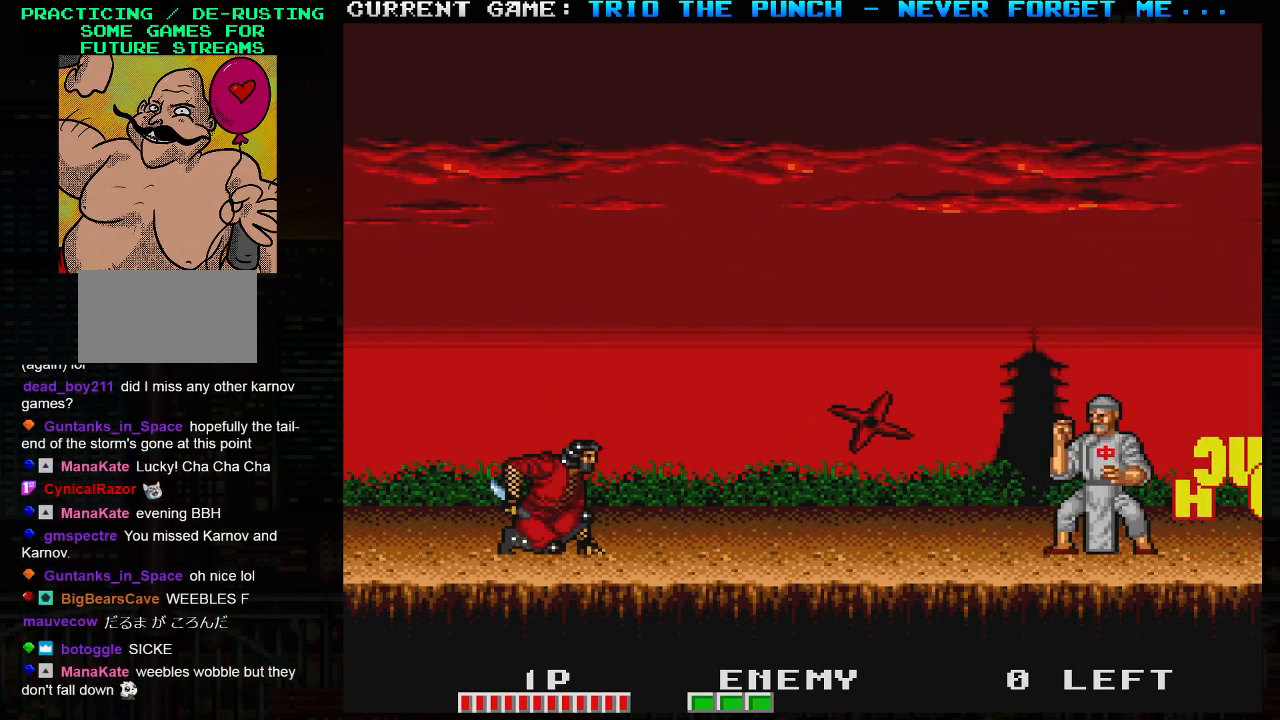
{"buttons": [], "left_stick": "center", "events": []}
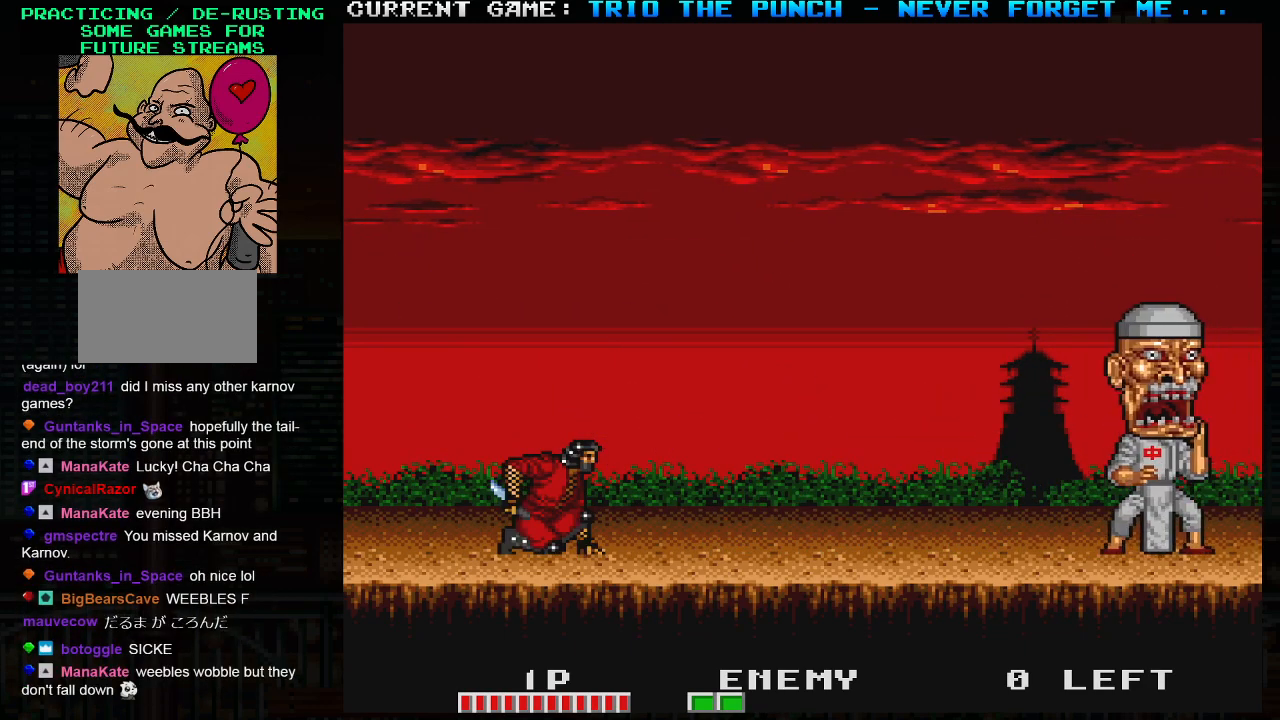
{"buttons": [], "left_stick": "center", "events": [[117, "TRIANGLE", "down"], [200, "SQUARE", "down"], [250, "TRIANGLE", "up"], [400, "SQUARE", "up"]]}
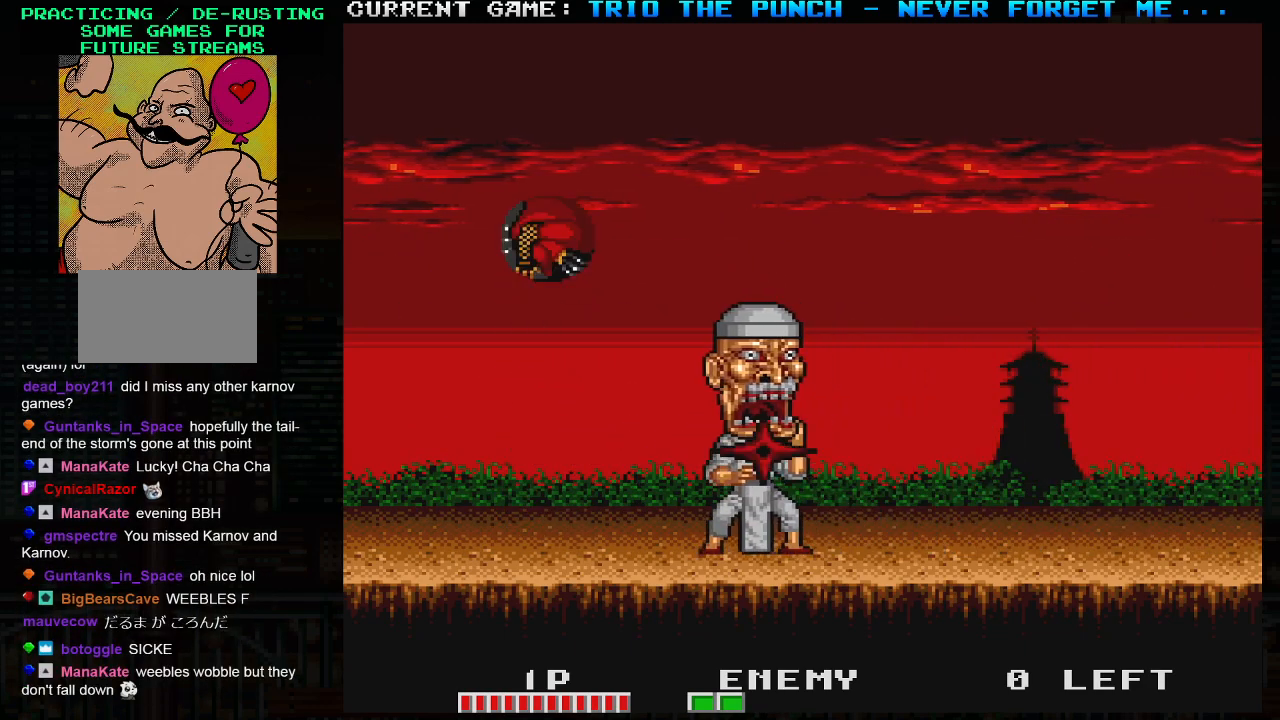
{"buttons": [], "left_stick": "center", "events": [[33, "left_stick", "right"], [150, "R1", "down"], [267, "R1", "up"], [500, "left_stick", "center"]]}
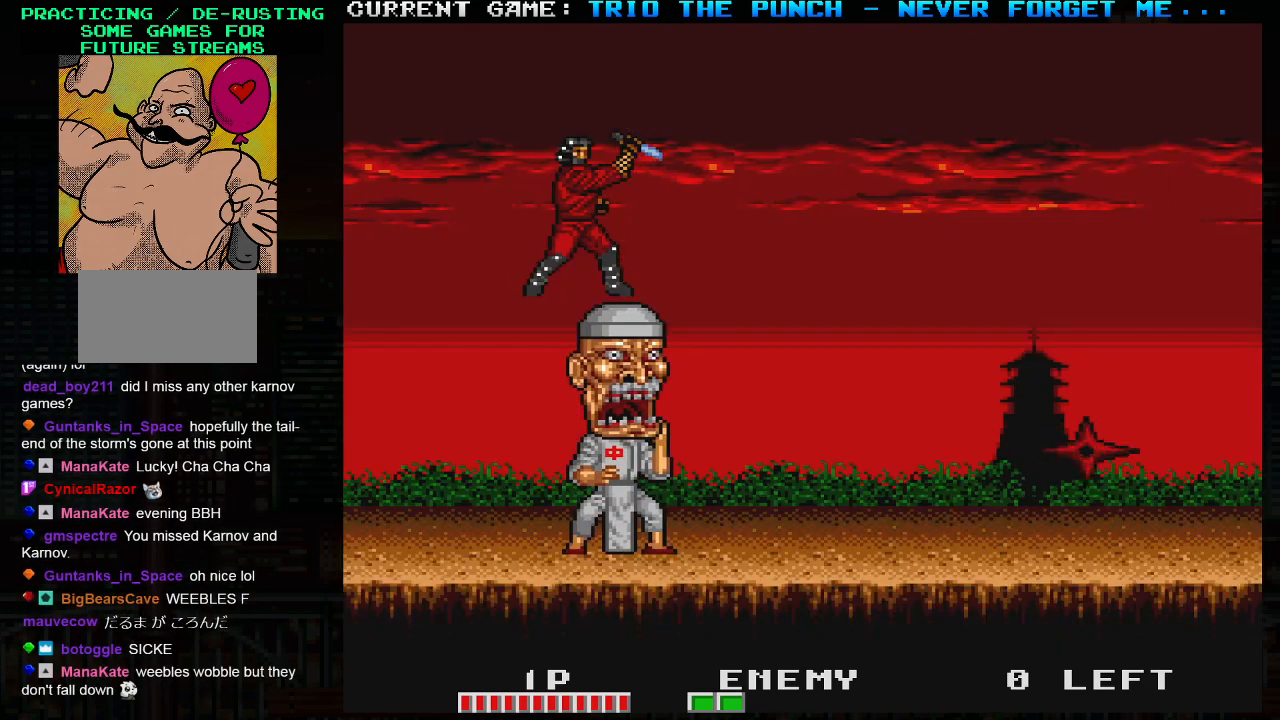
{"buttons": [], "left_stick": "left", "events": [[200, "left_stick", "left"]]}
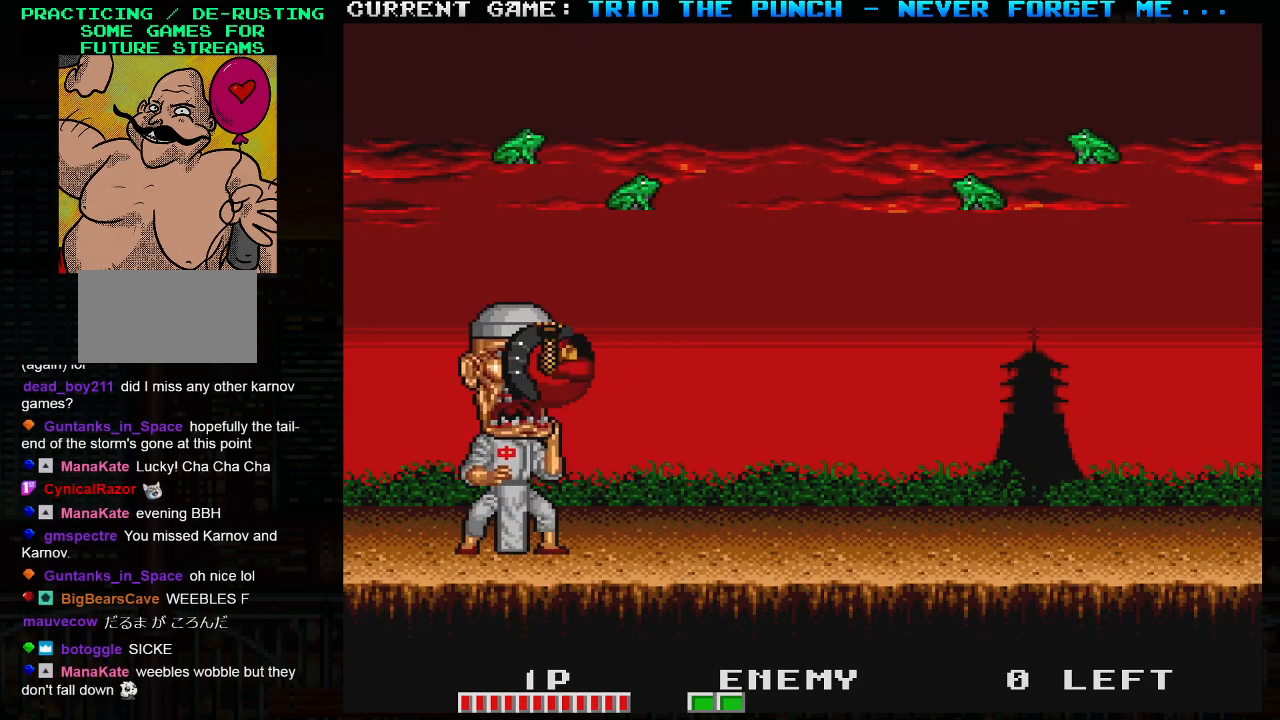
{"buttons": [], "left_stick": "left", "events": []}
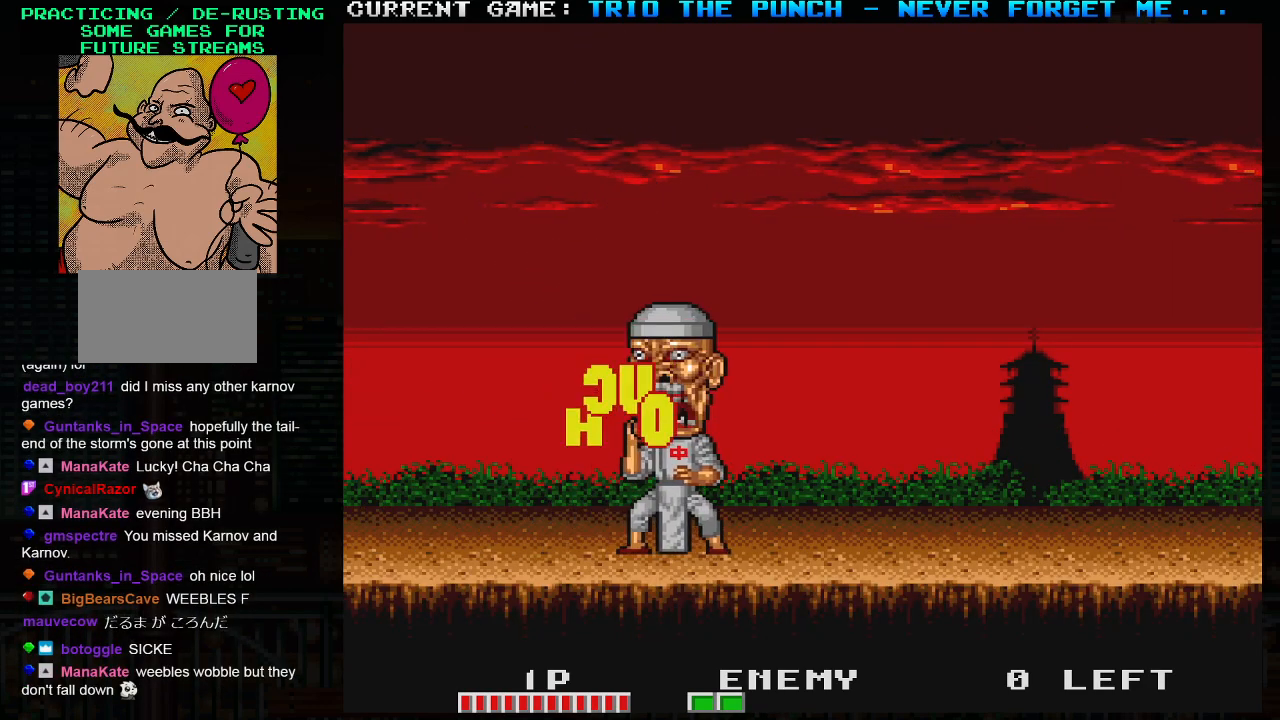
{"buttons": [], "left_stick": "left", "events": [[33, "TRIANGLE", "down"], [117, "left_stick", "right"], [167, "SQUARE", "down"], [217, "TRIANGLE", "up"], [300, "SQUARE", "up"], [333, "left_stick", "center"], [383, "left_stick", "left"]]}
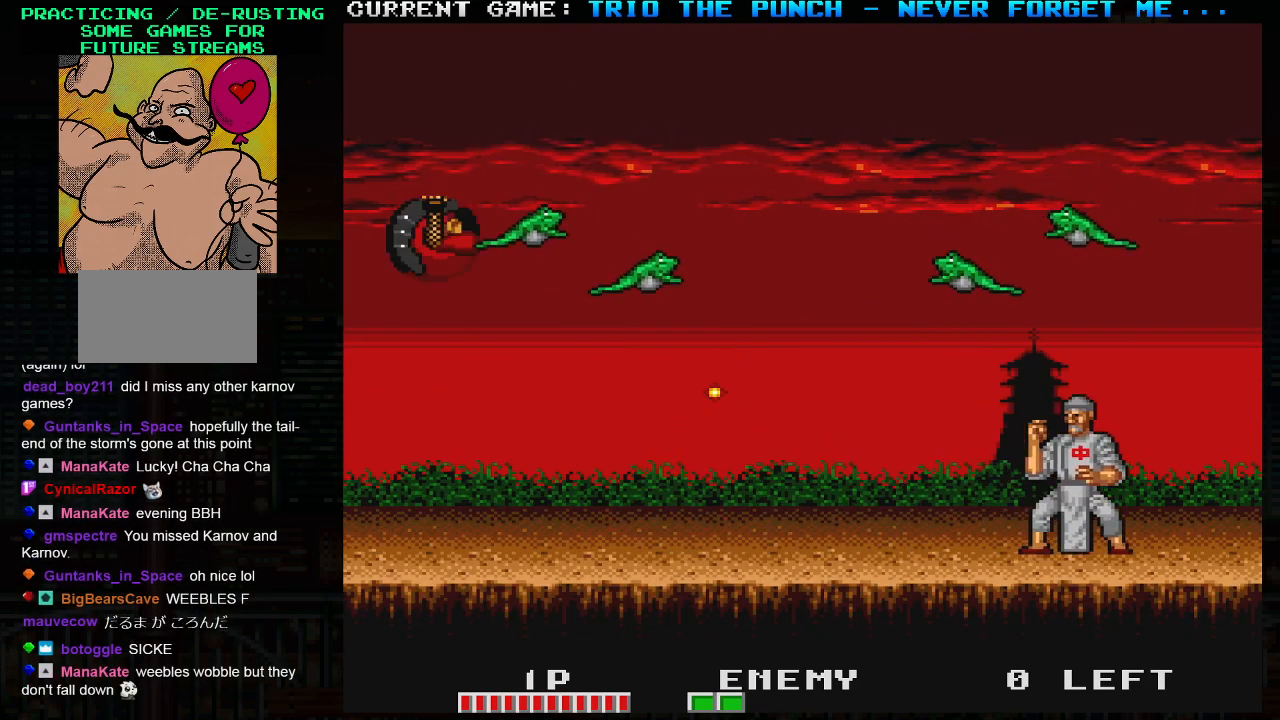
{"buttons": [], "left_stick": "center", "events": [[133, "left_stick", "center"], [250, "left_stick", "right"], [450, "left_stick", "center"]]}
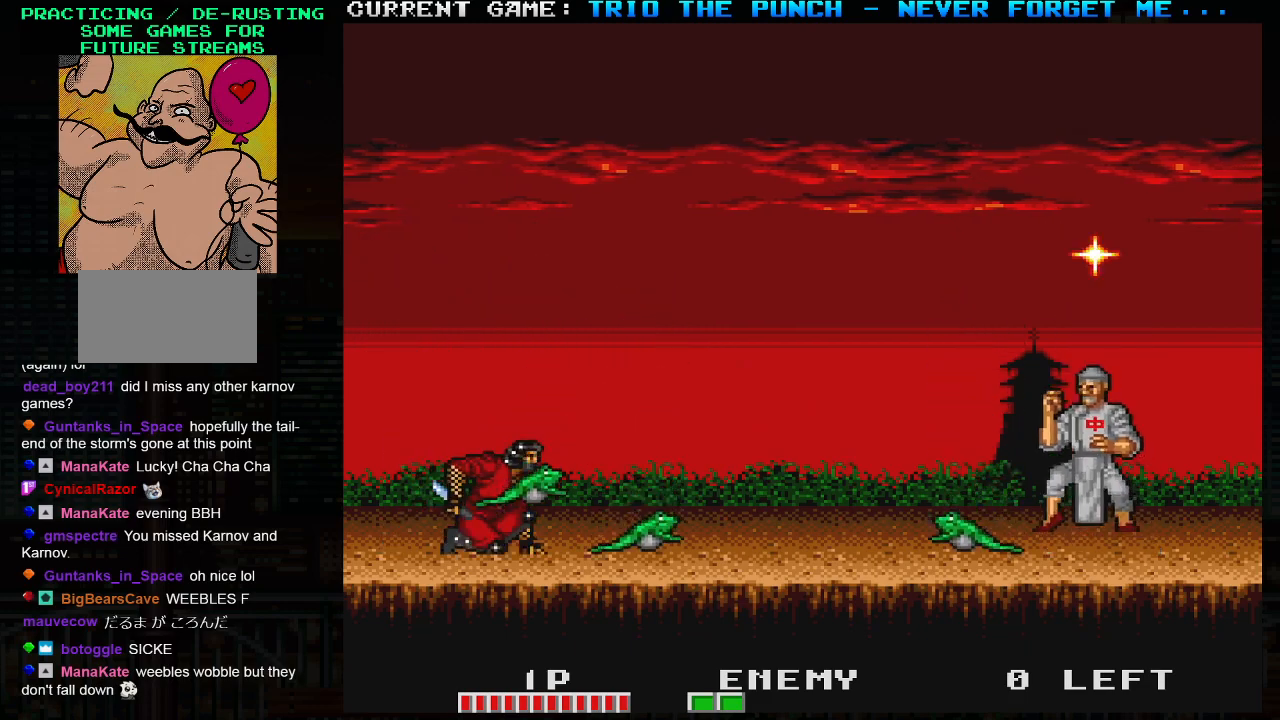
{"buttons": [], "left_stick": "center", "events": [[200, "TRIANGLE", "down"], [267, "SQUARE", "down"], [333, "TRIANGLE", "up"], [367, "SQUARE", "up"]]}
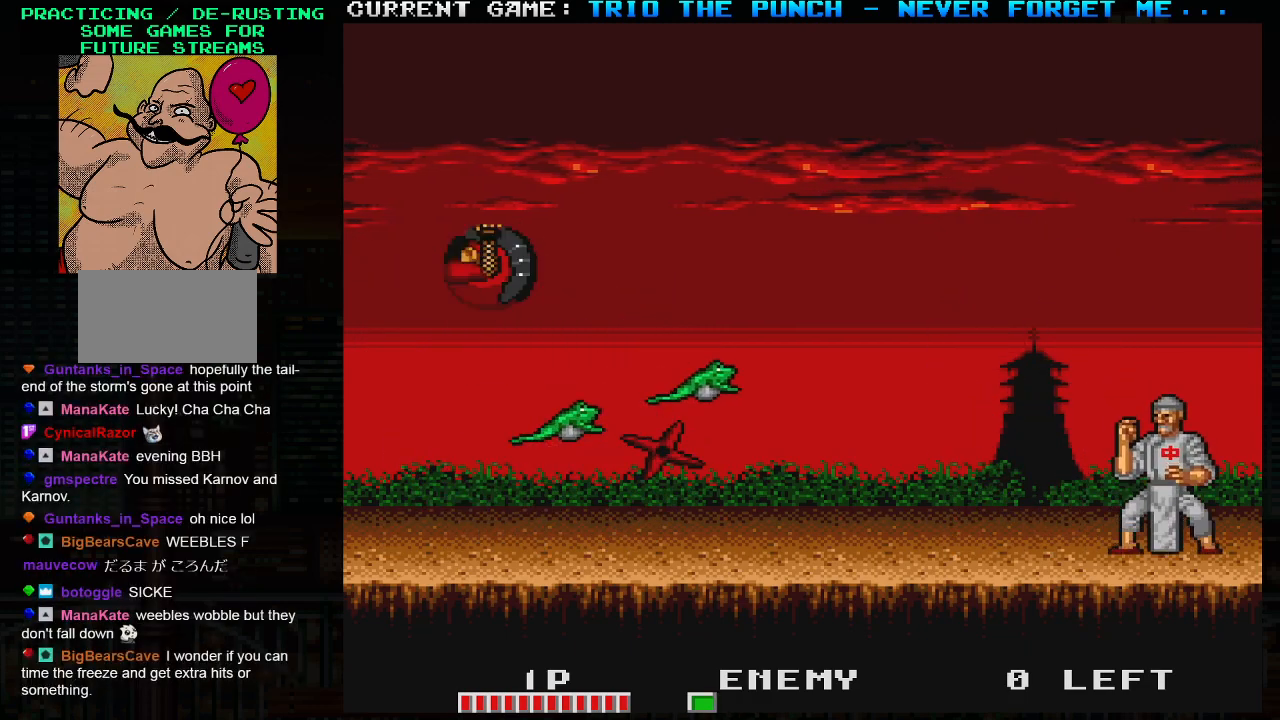
{"buttons": [], "left_stick": "center", "events": []}
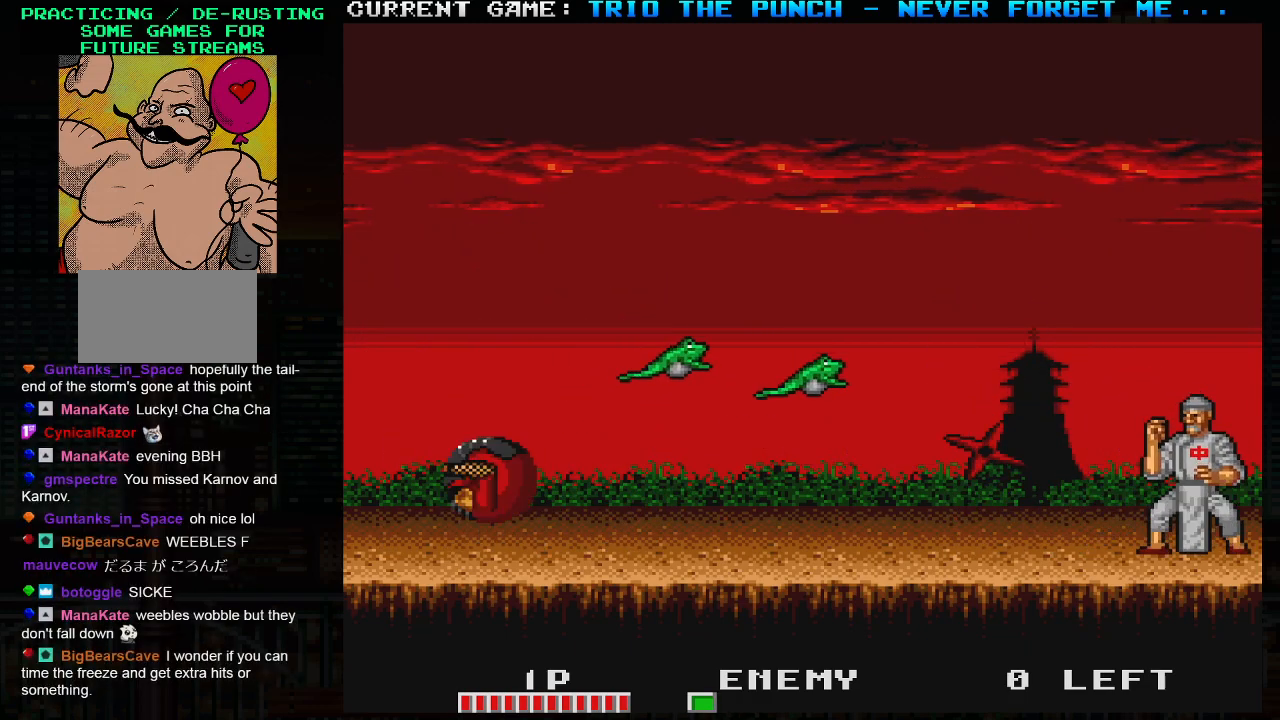
{"buttons": [], "left_stick": "center", "events": []}
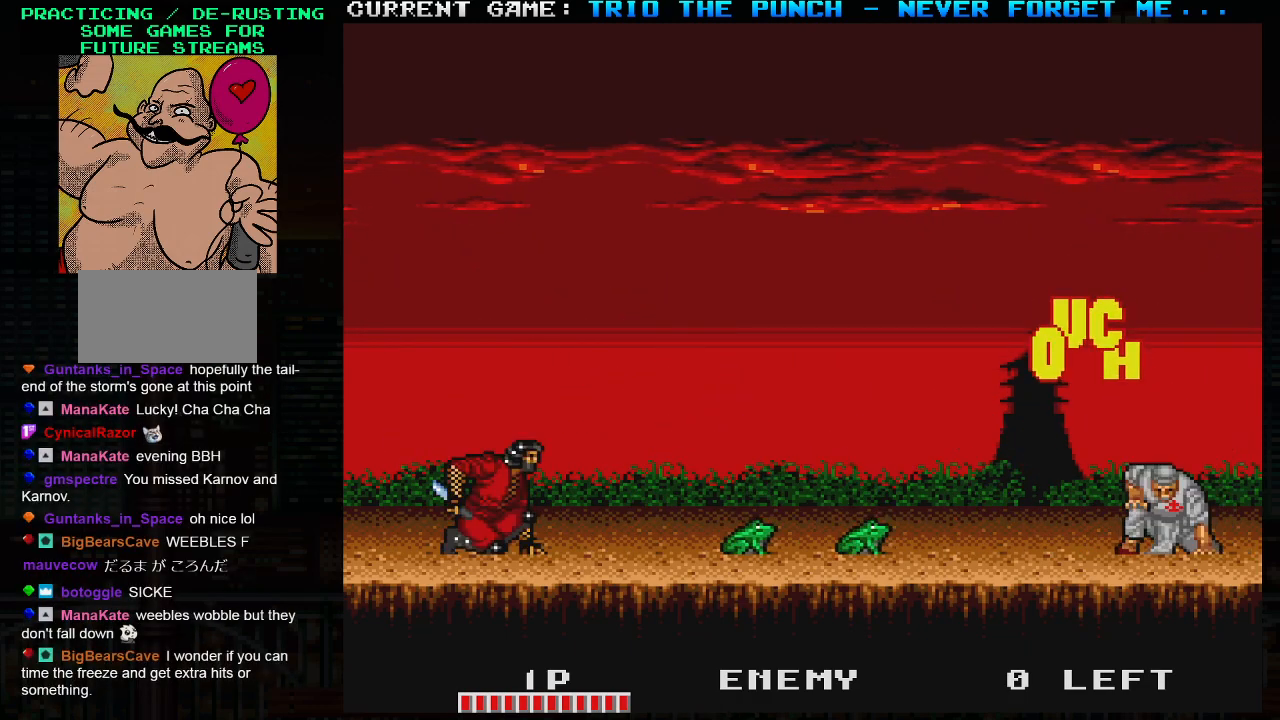
{"buttons": [], "left_stick": "center", "events": []}
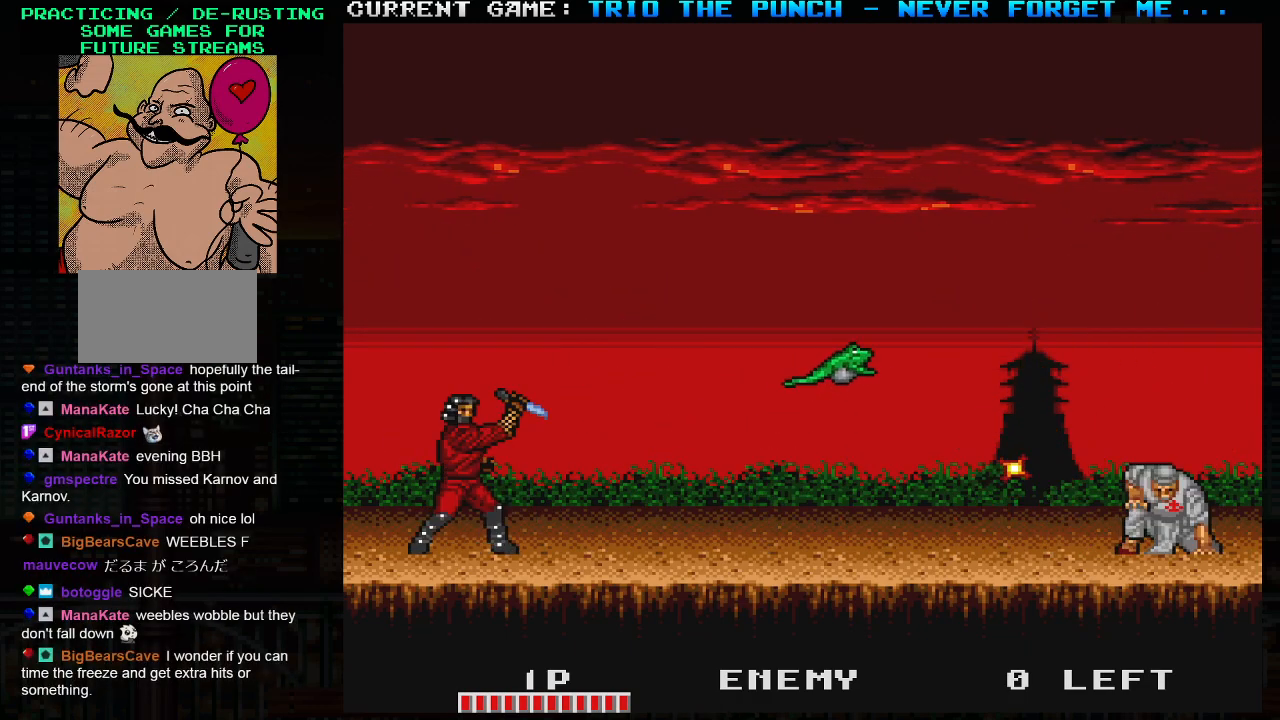
{"buttons": [], "left_stick": "center", "events": []}
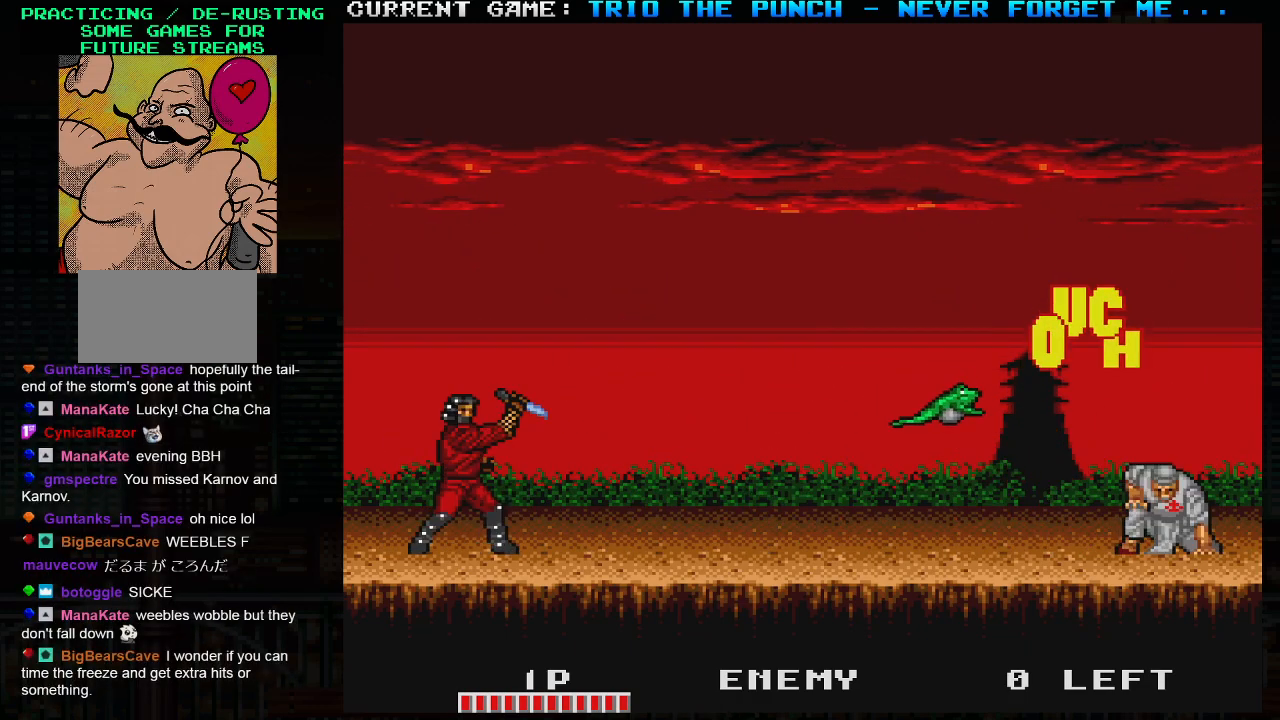
{"buttons": [], "left_stick": "center", "events": []}
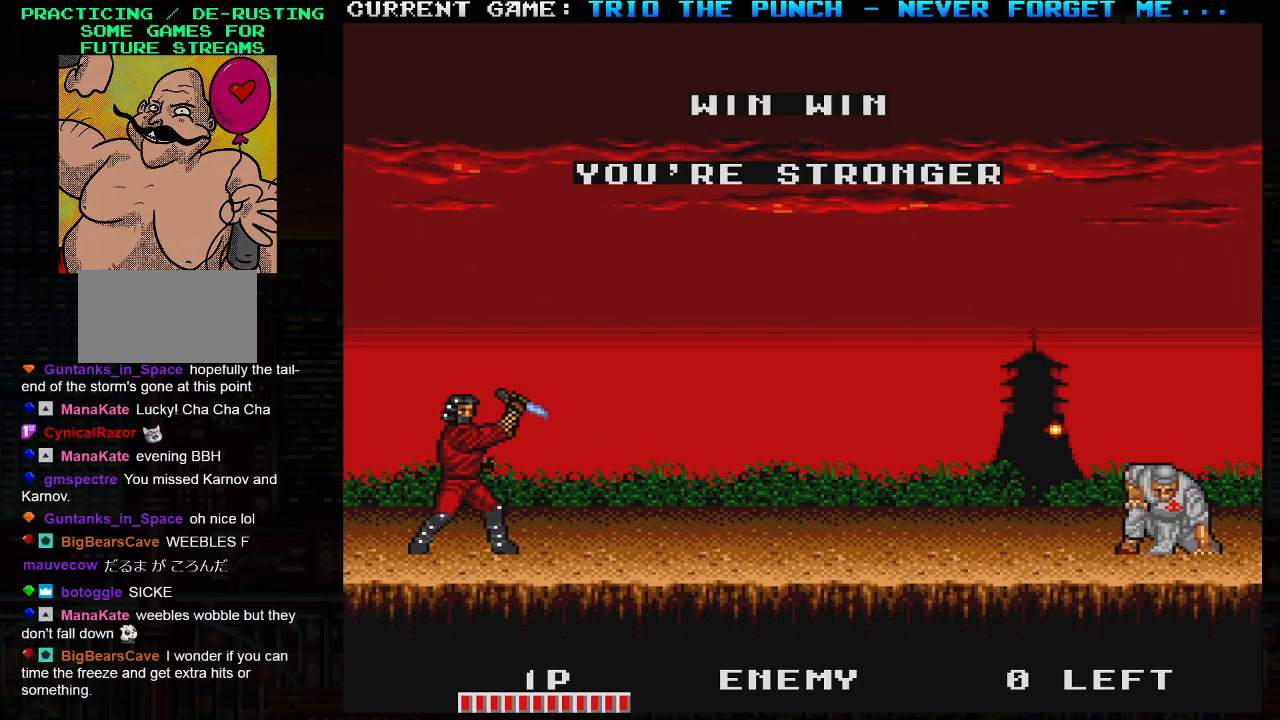
{"buttons": [], "left_stick": "center", "events": [[67, "left_stick", "right"], [383, "left_stick", "center"]]}
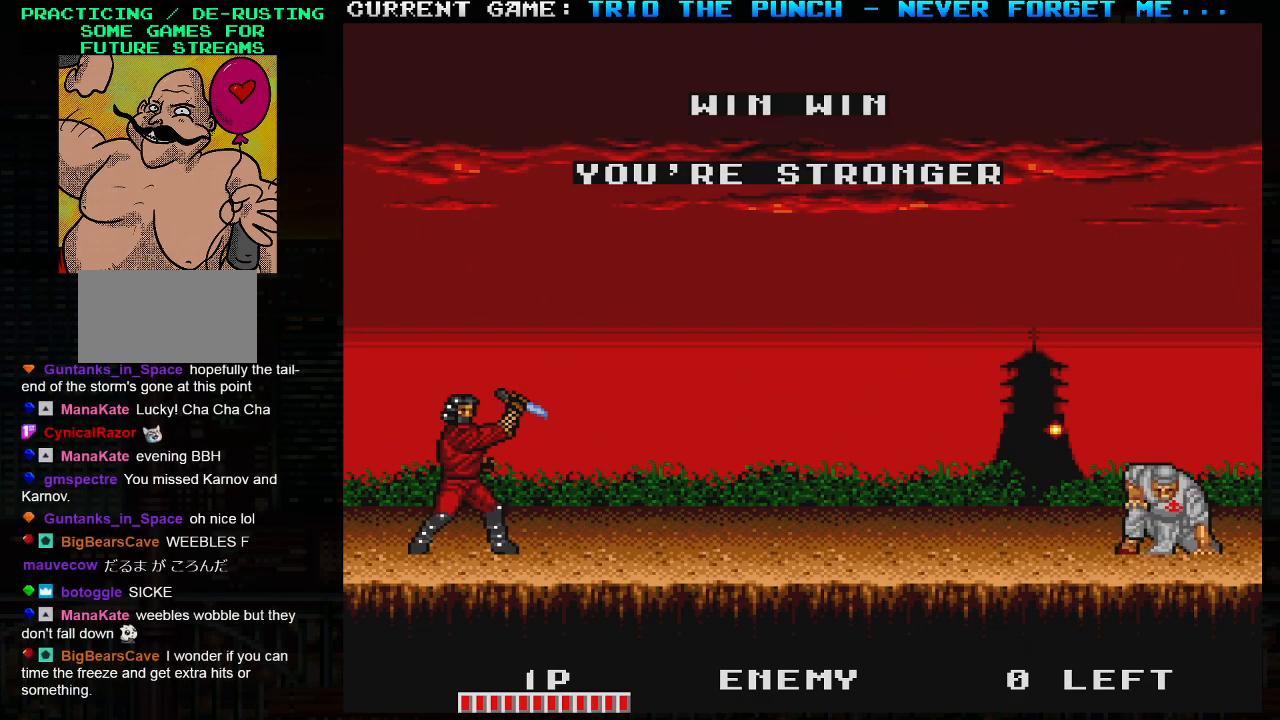
{"buttons": [], "left_stick": "center", "events": []}
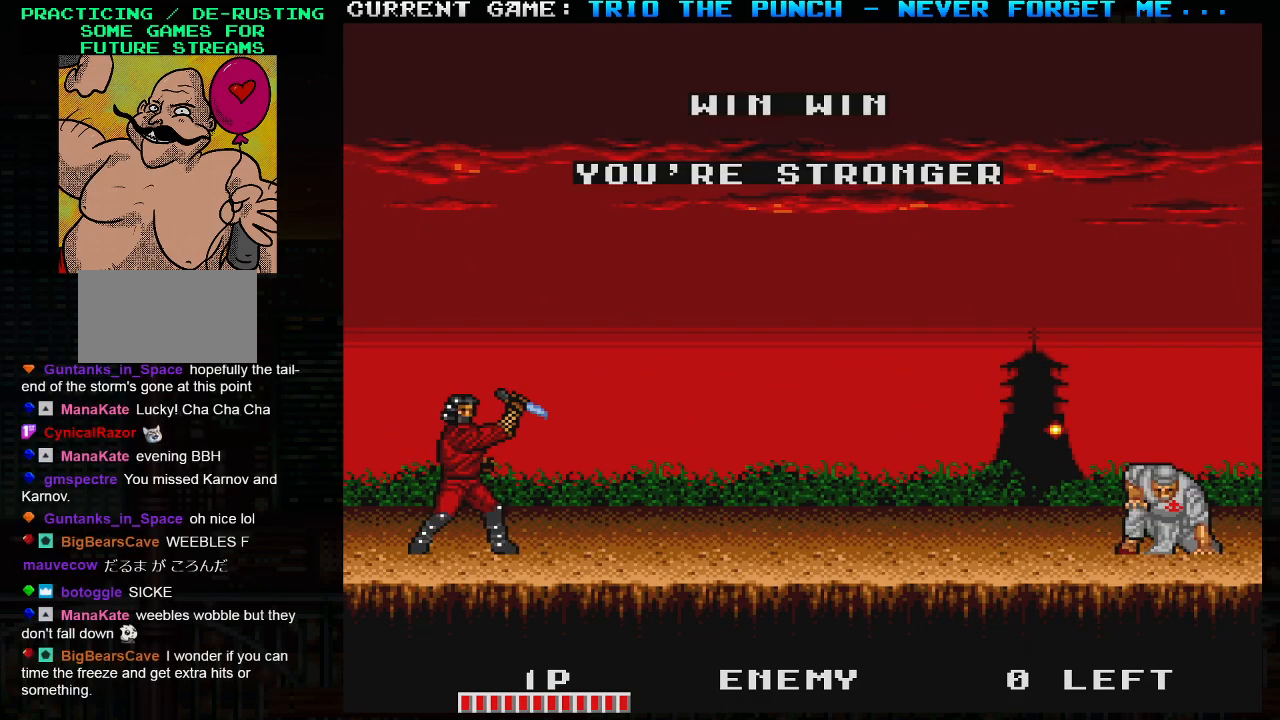
{"buttons": [], "left_stick": "center", "events": []}
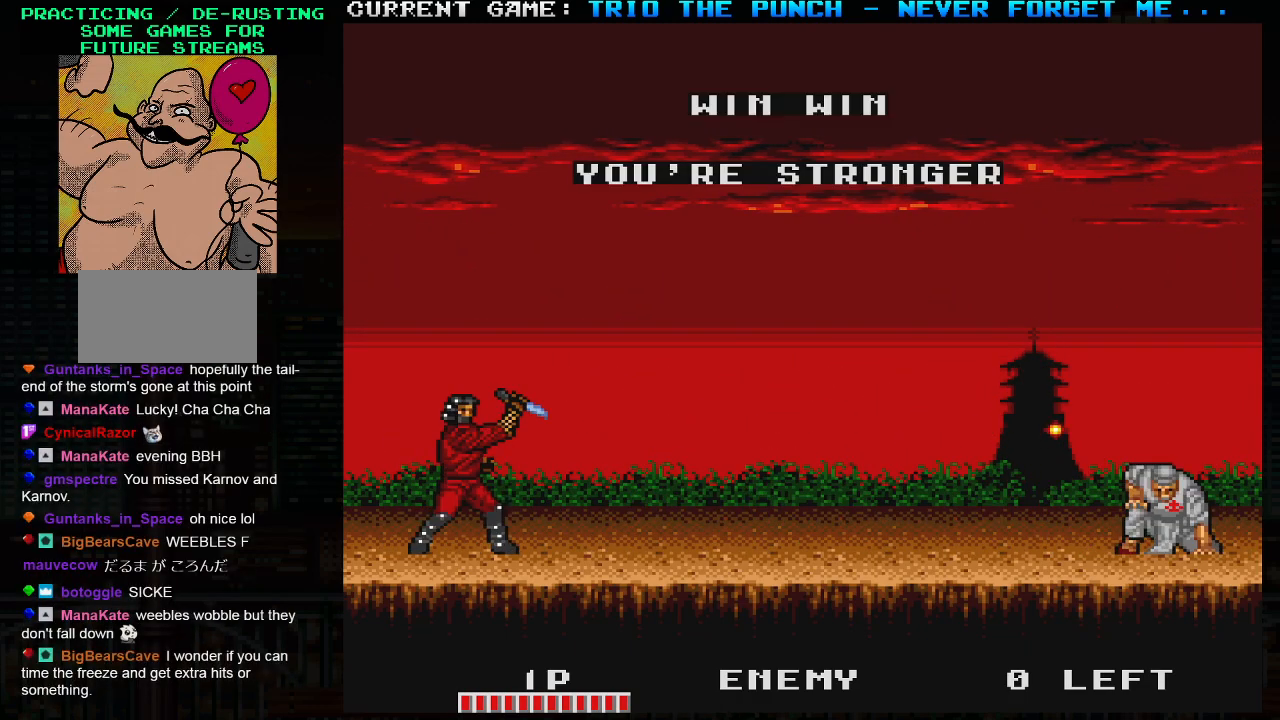
{"buttons": ["SQUARE"], "left_stick": "center", "events": [[500, "SQUARE", "down"]]}
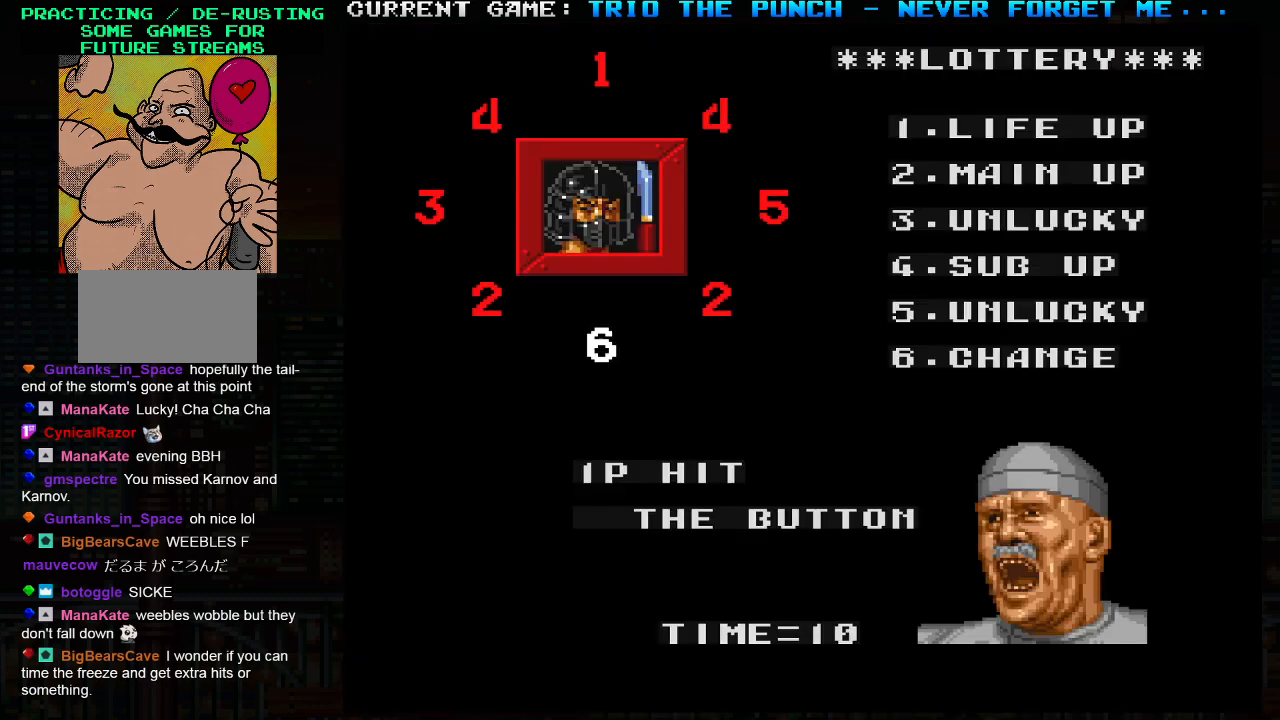
{"buttons": [], "left_stick": "center", "events": [[50, "SQUARE", "up"]]}
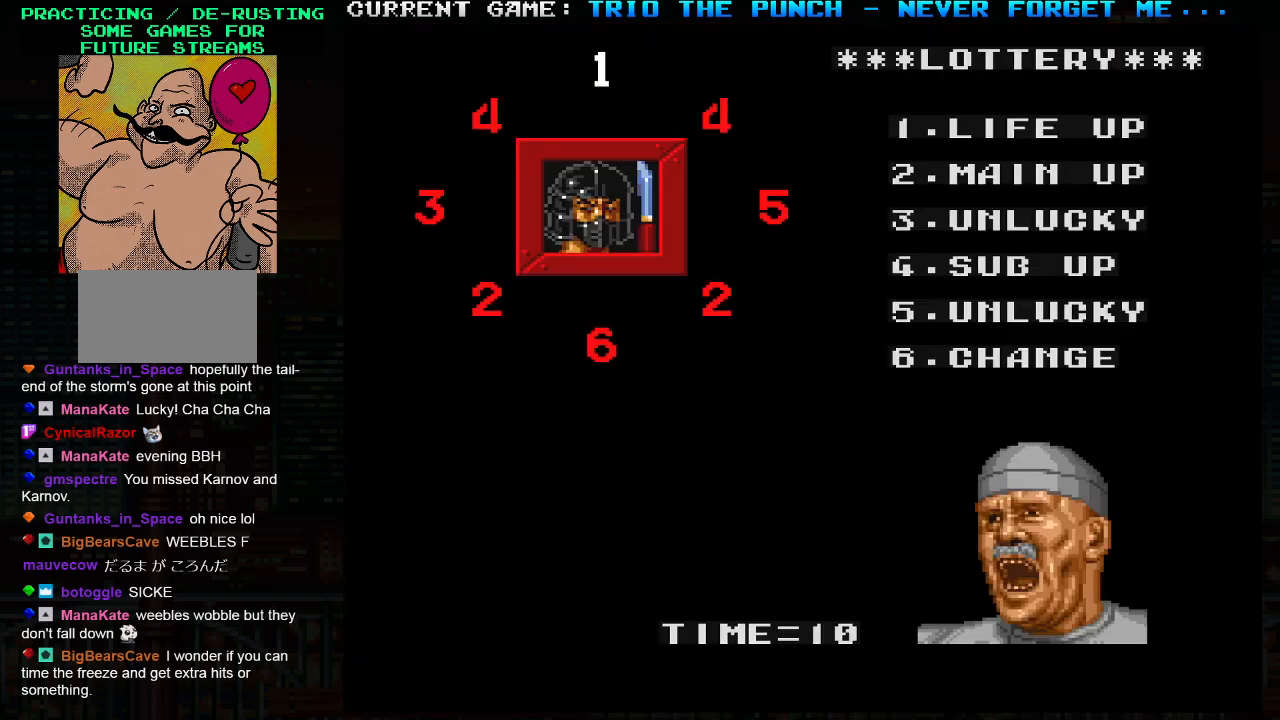
{"buttons": [], "left_stick": "center", "events": []}
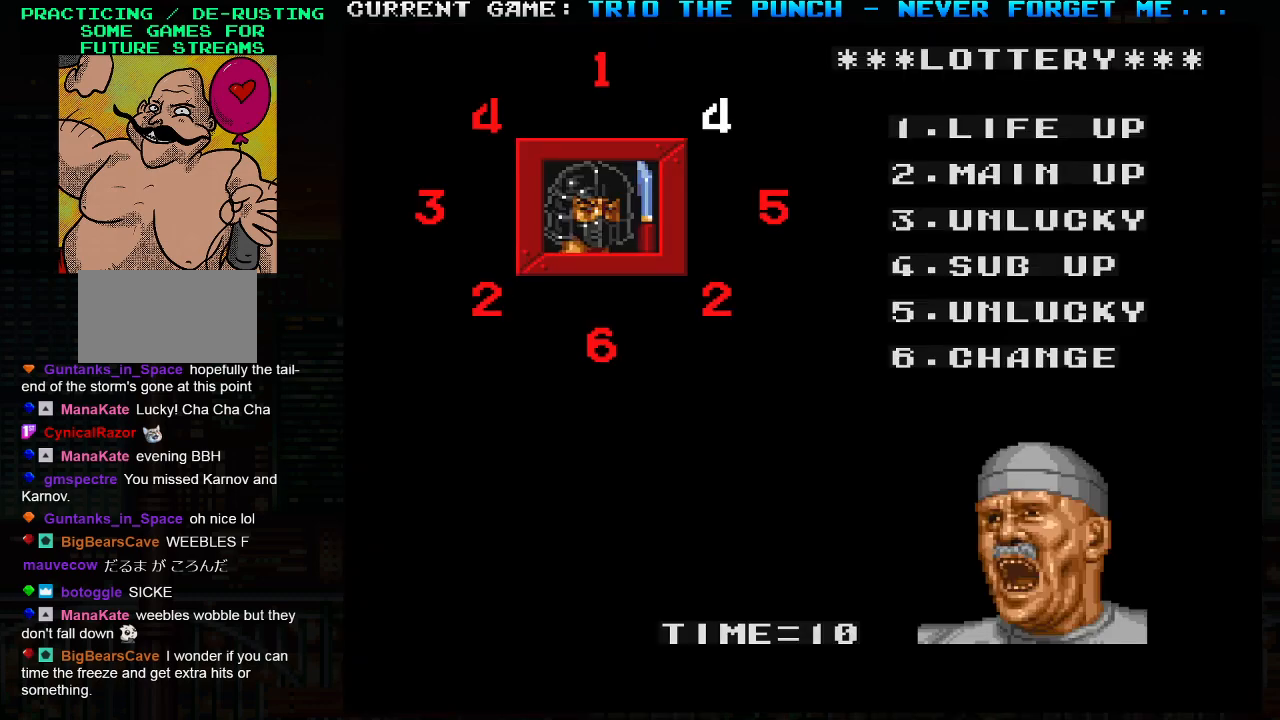
{"buttons": [], "left_stick": "center", "events": []}
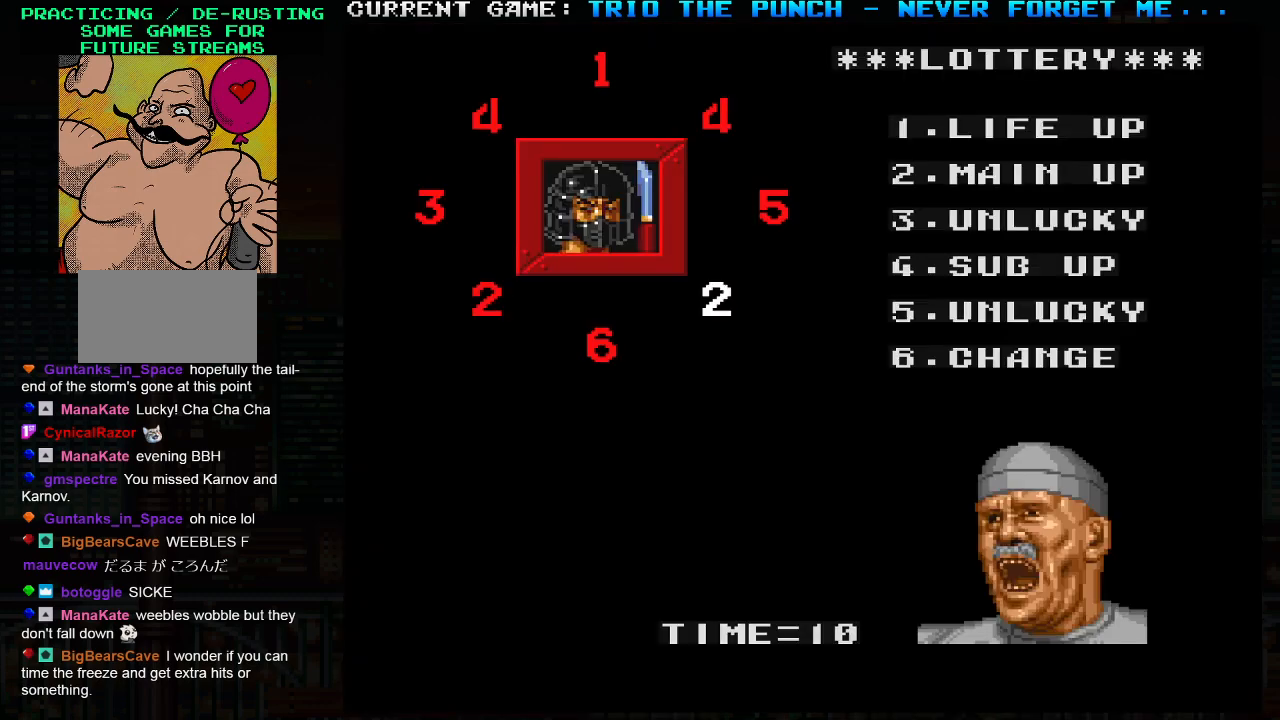
{"buttons": [], "left_stick": "center", "events": []}
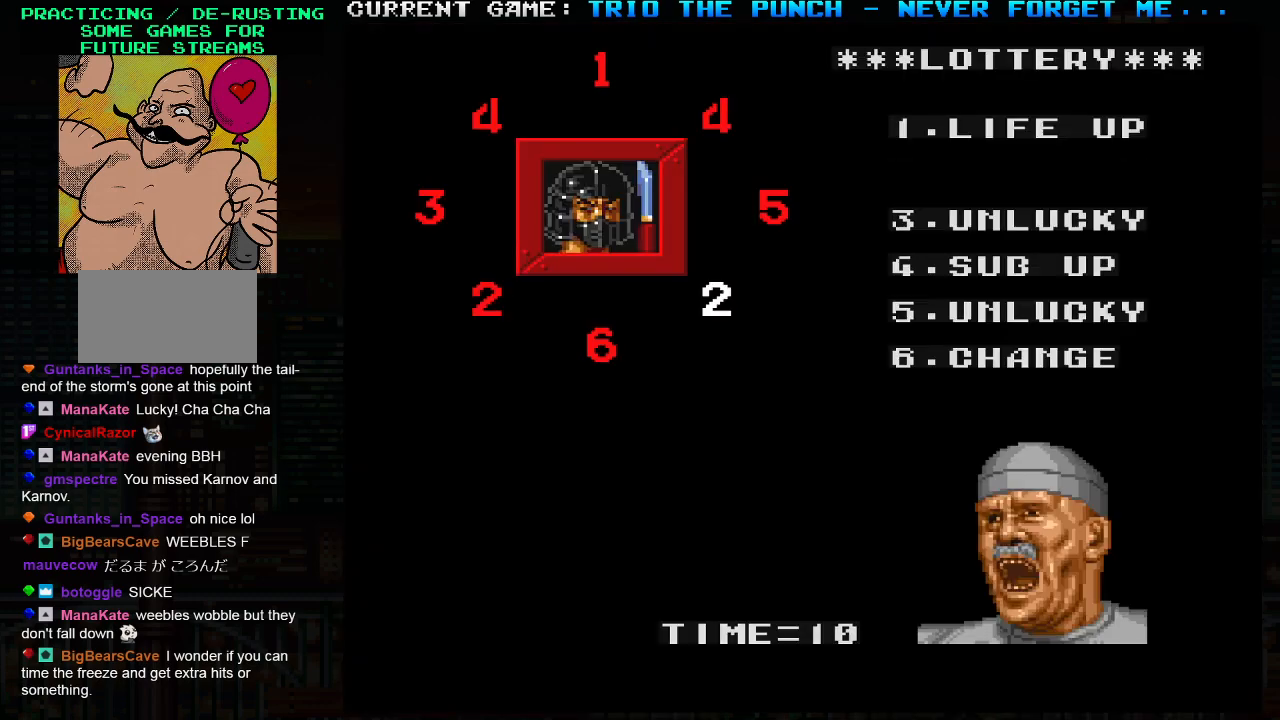
{"buttons": [], "left_stick": "center", "events": [[200, "SQUARE", "down"], [267, "SQUARE", "up"]]}